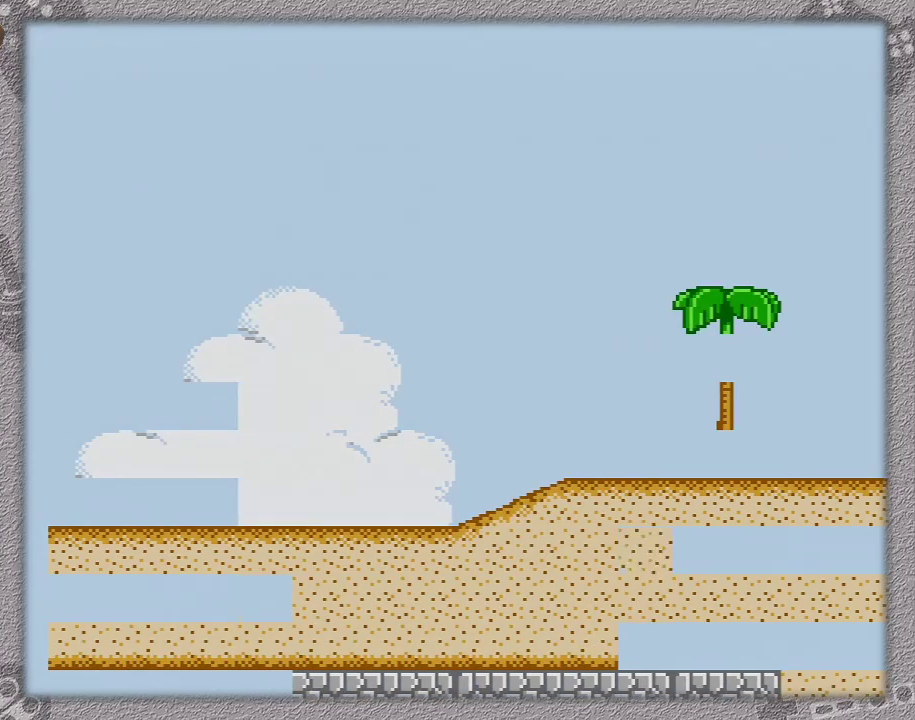
Gameplay with a controller (Nintendo layout); each line is a JSON object with the inputs held at the frame after it. "events" lists button and stick changes between this image and that frame as [ms after this image, input, new state], when the widget could be followed in between. Not read: L3 R3.
{"buttons": [], "events": []}
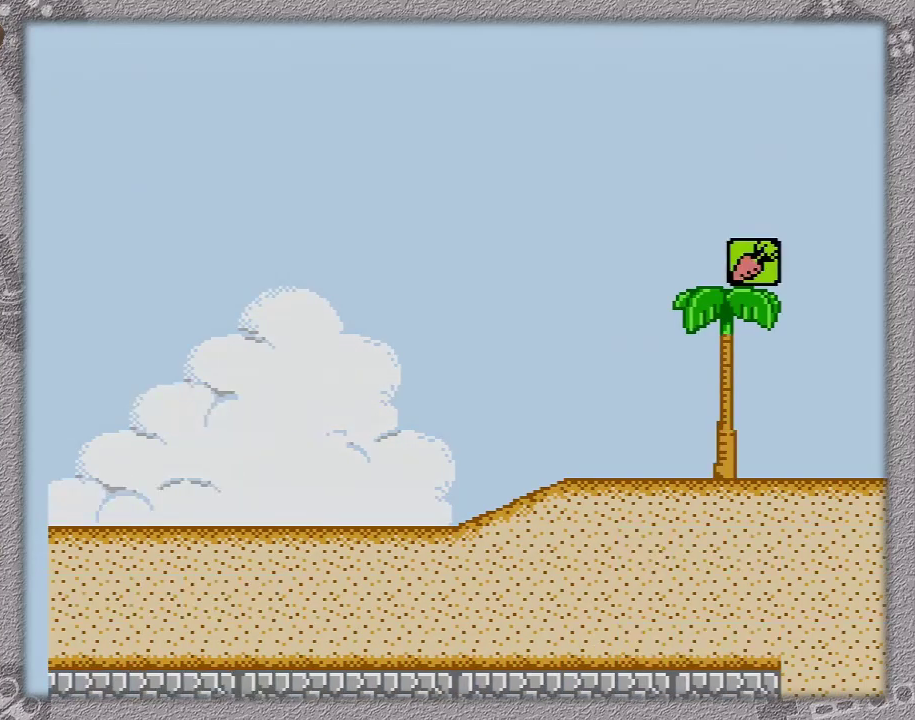
{"buttons": [], "events": []}
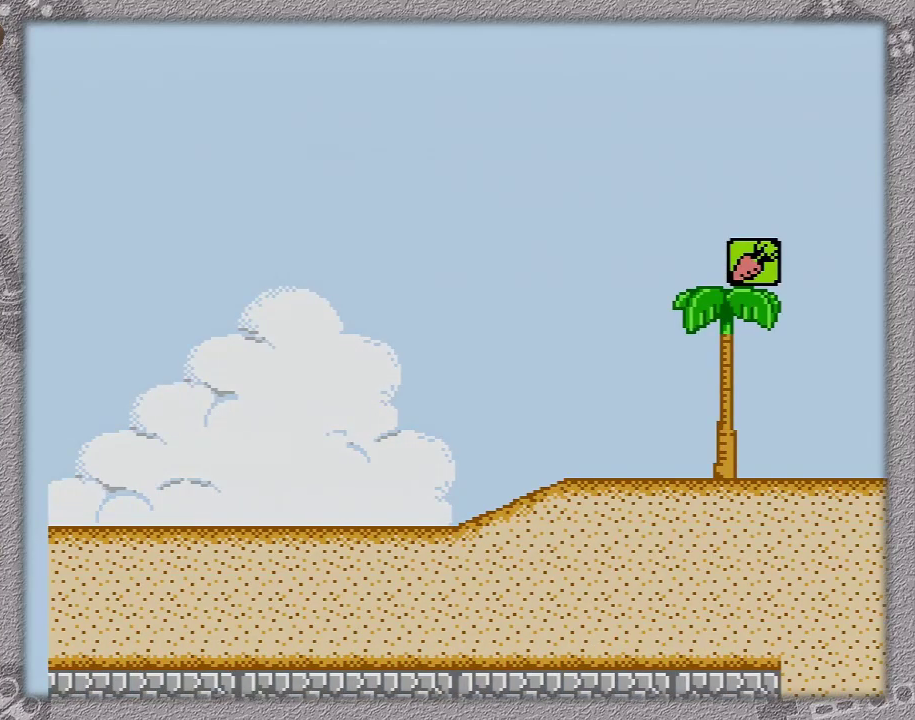
{"buttons": [], "events": []}
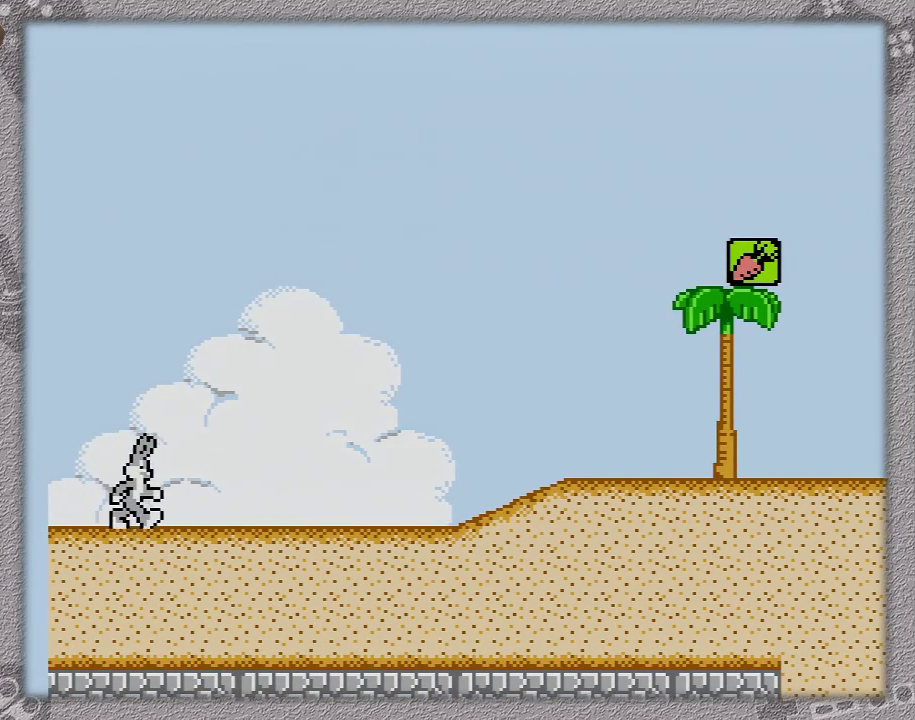
{"buttons": [], "events": []}
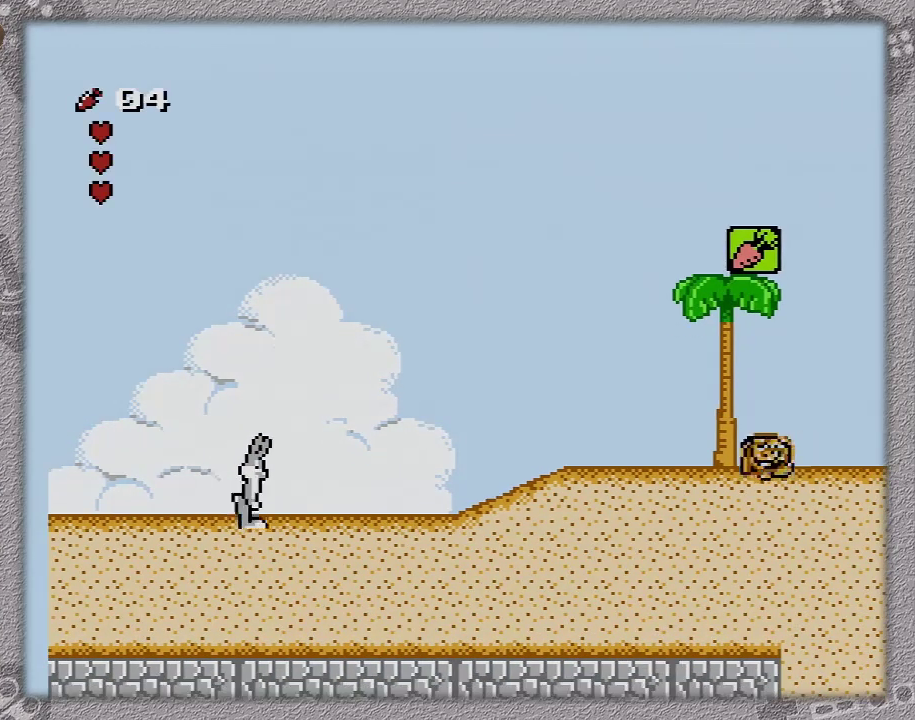
{"buttons": ["DPAD_RIGHT"], "events": [[67, "A", "down"], [117, "A", "up"], [117, "DPAD_RIGHT", "down"]]}
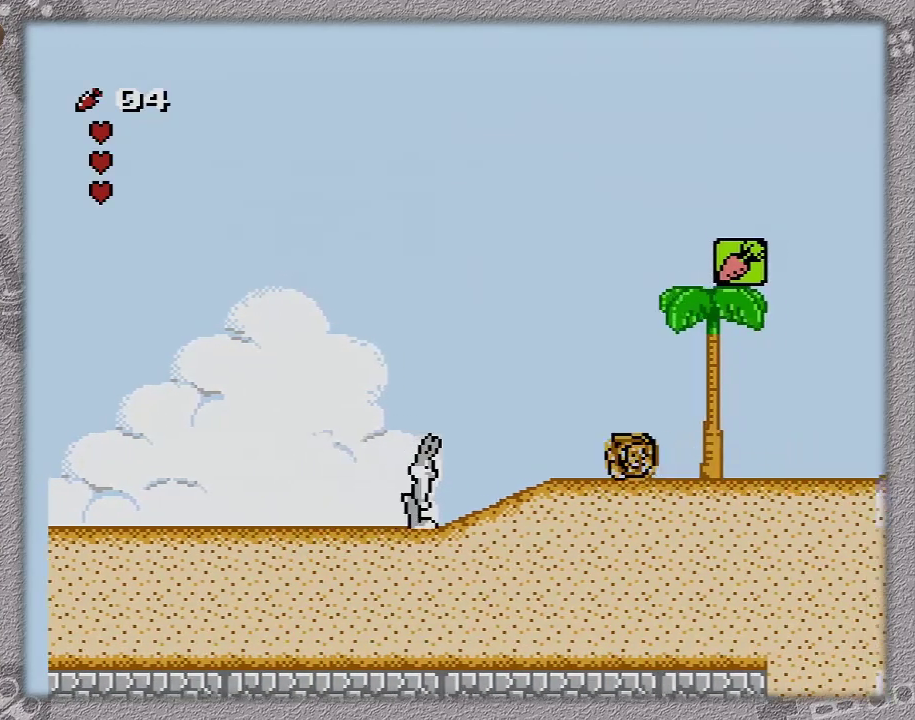
{"buttons": ["A", "DPAD_RIGHT"], "events": [[233, "A", "down"]]}
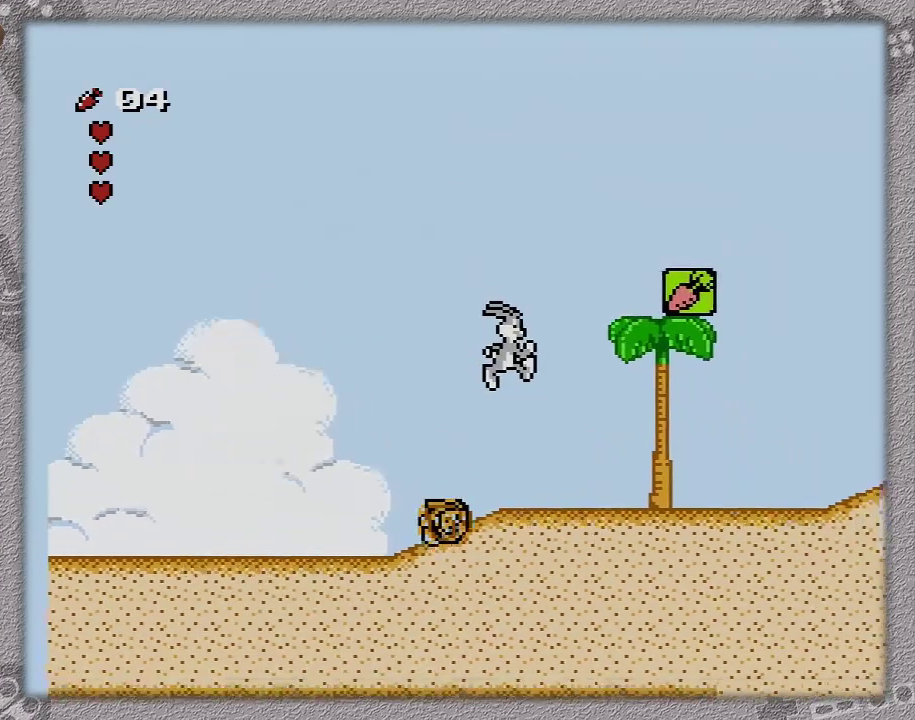
{"buttons": ["DPAD_RIGHT"], "events": [[17, "A", "up"]]}
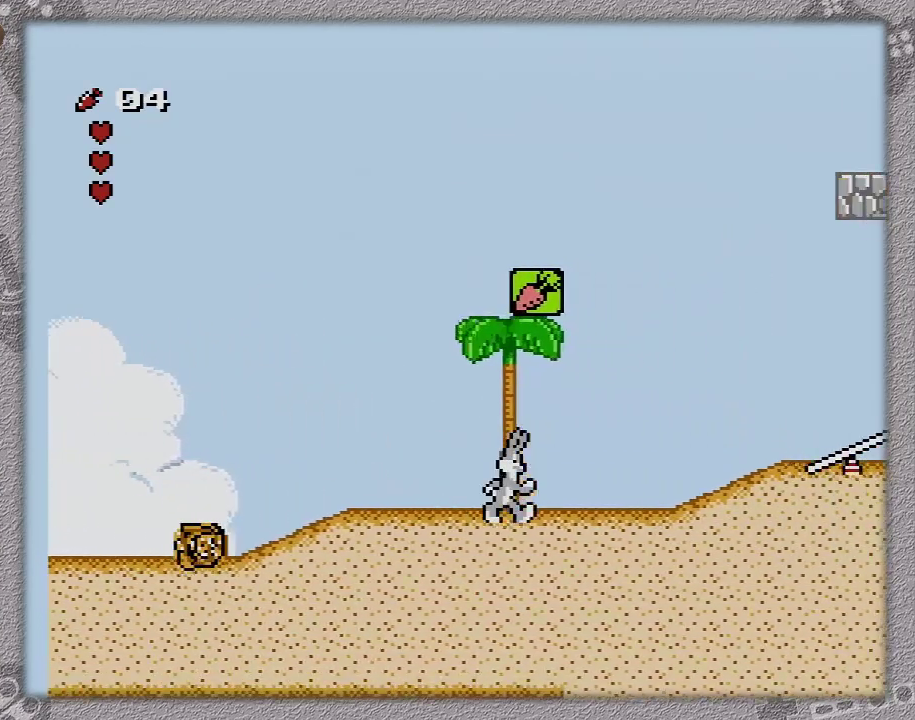
{"buttons": ["DPAD_RIGHT"], "events": []}
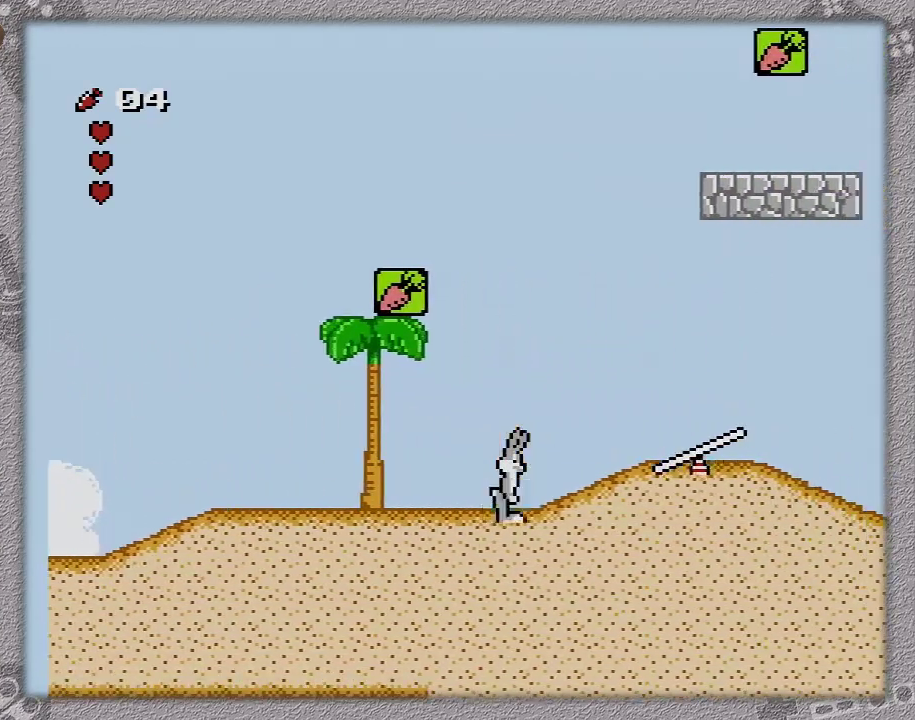
{"buttons": ["DPAD_RIGHT"], "events": []}
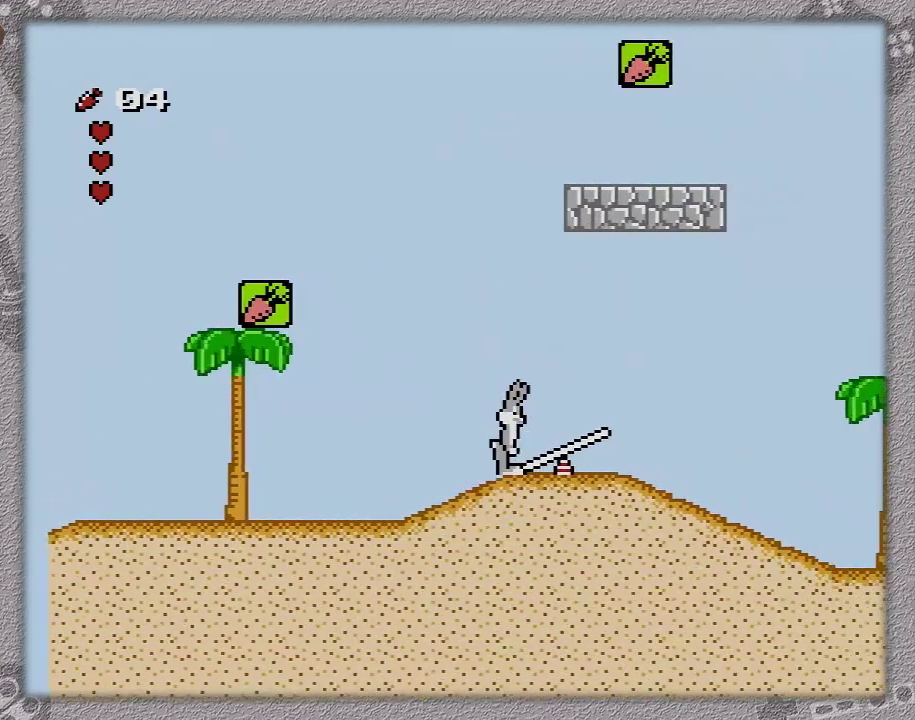
{"buttons": ["DPAD_RIGHT"], "events": []}
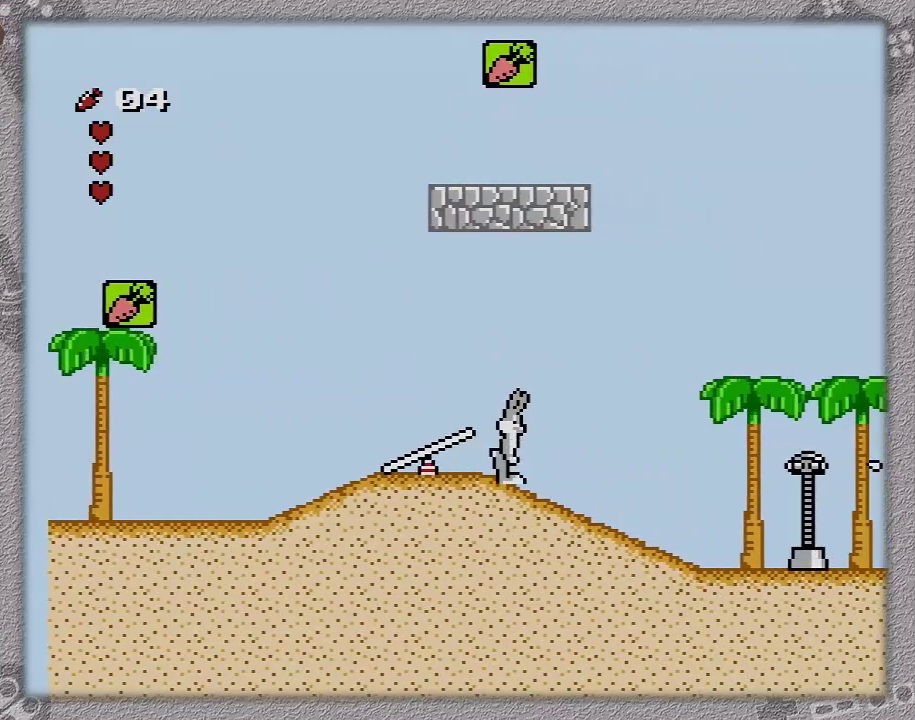
{"buttons": ["DPAD_RIGHT"], "events": []}
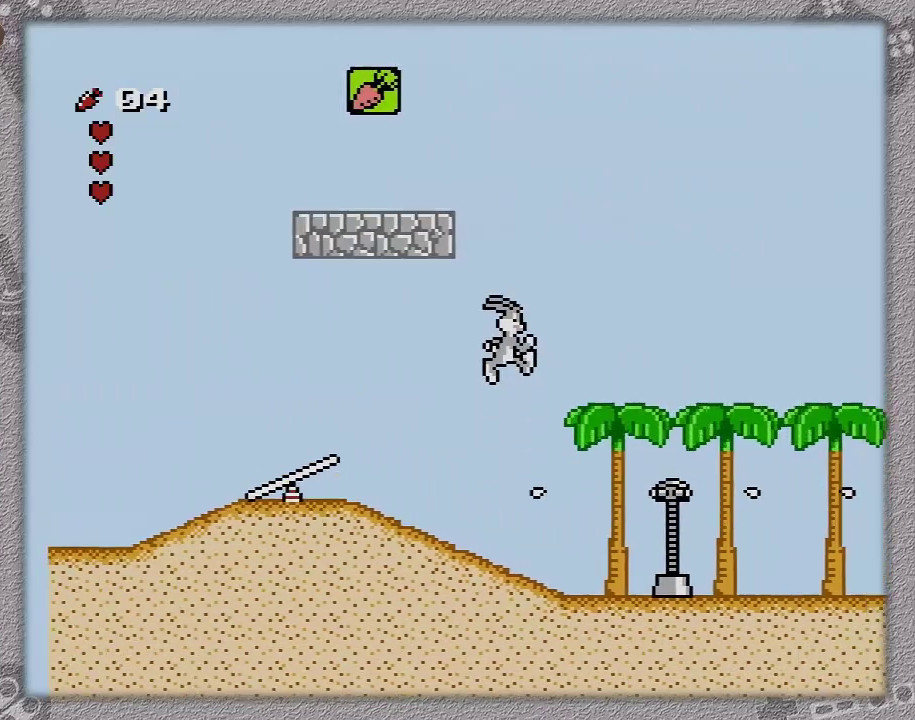
{"buttons": ["A", "DPAD_RIGHT"], "events": [[17, "A", "down"]]}
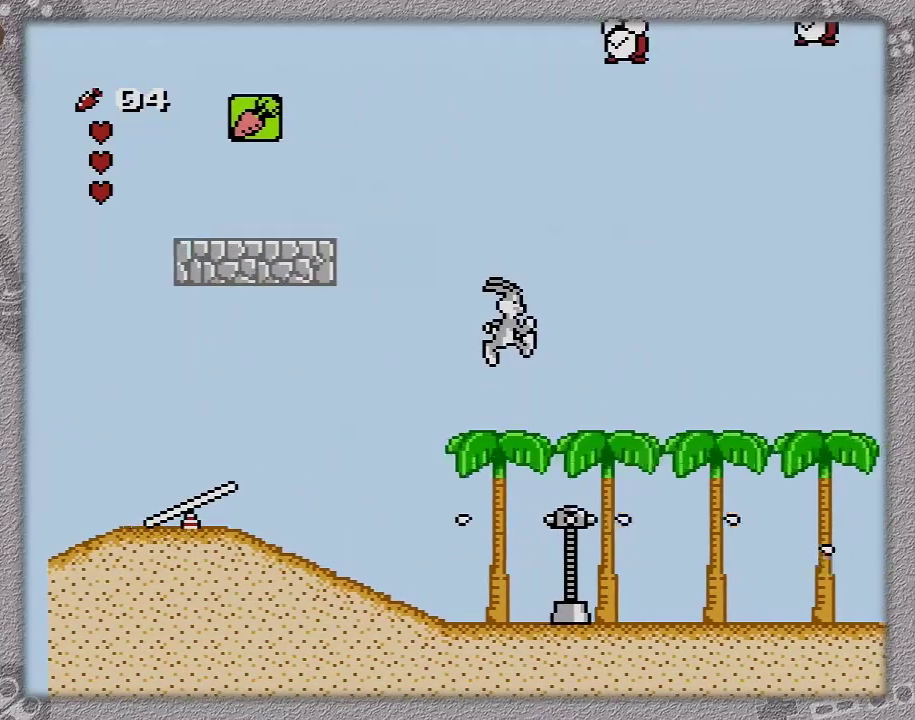
{"buttons": ["DPAD_RIGHT"], "events": [[200, "A", "up"]]}
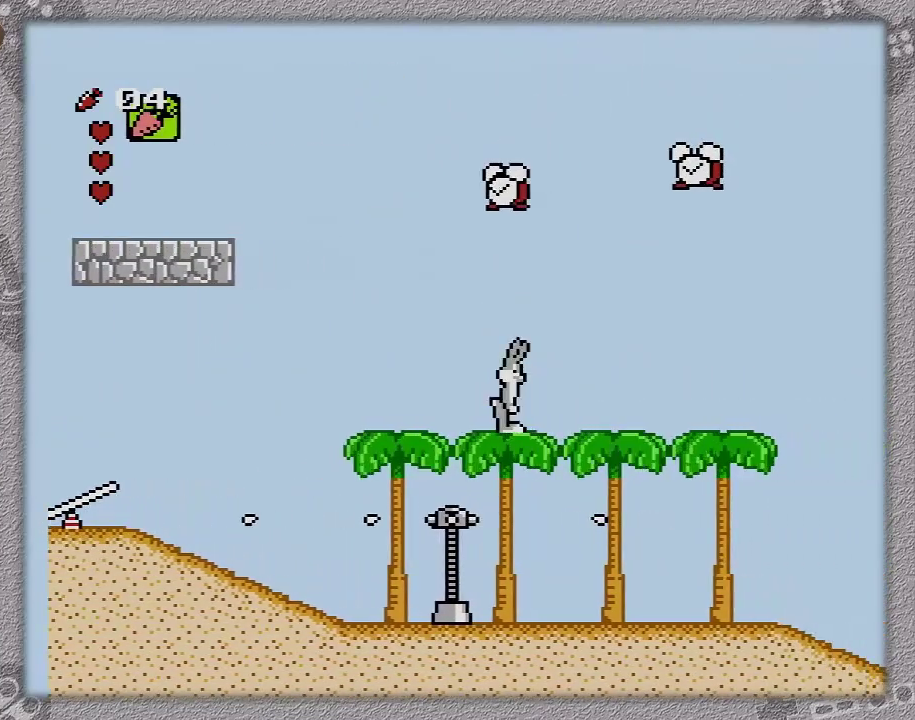
{"buttons": ["A", "DPAD_RIGHT"], "events": [[450, "A", "down"]]}
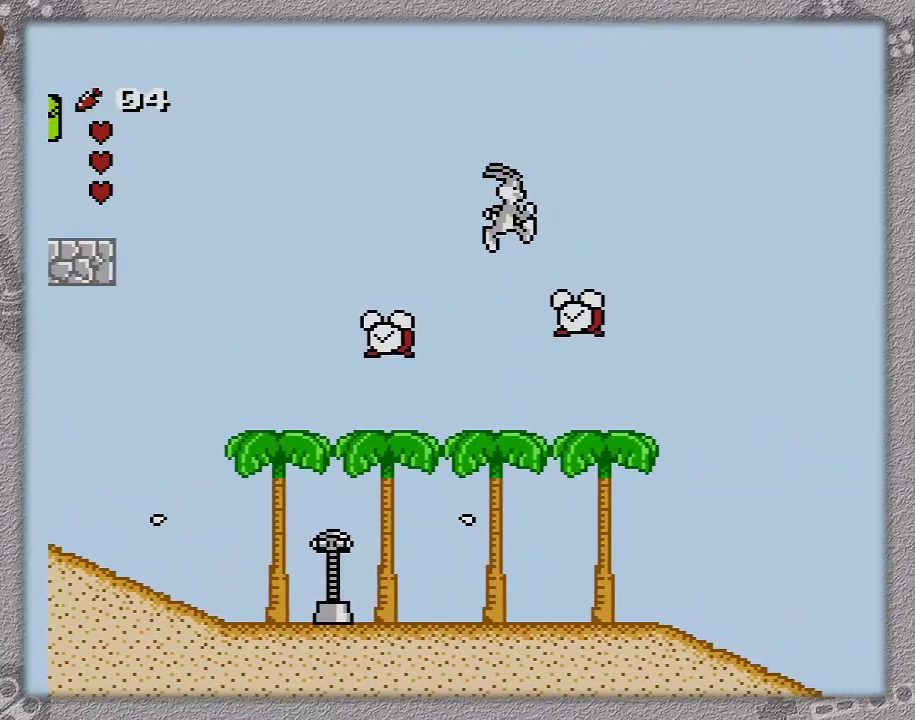
{"buttons": ["A", "DPAD_RIGHT"], "events": []}
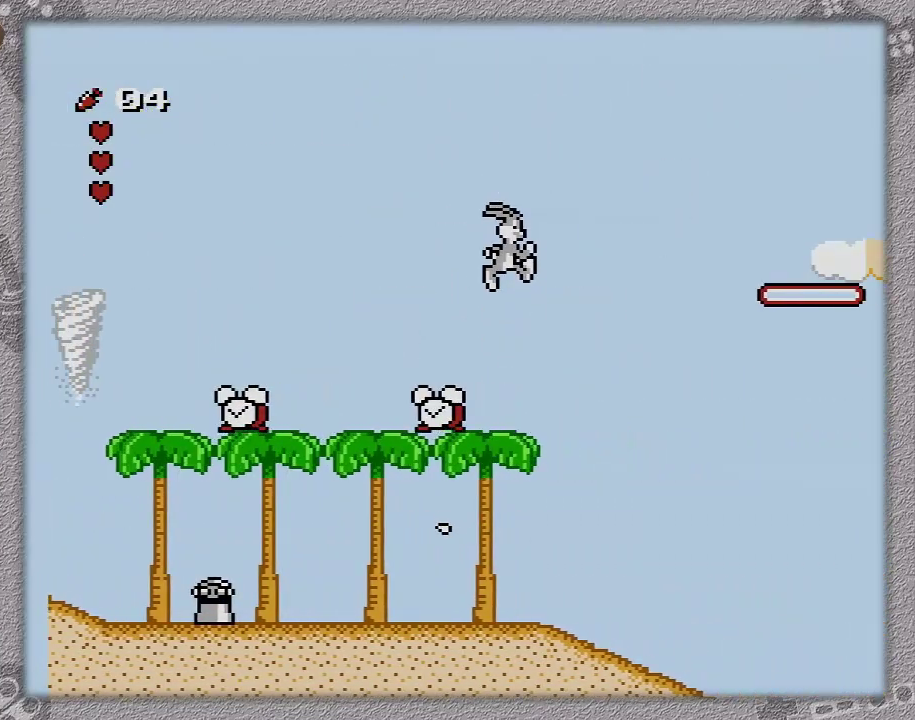
{"buttons": ["A", "DPAD_RIGHT"], "events": []}
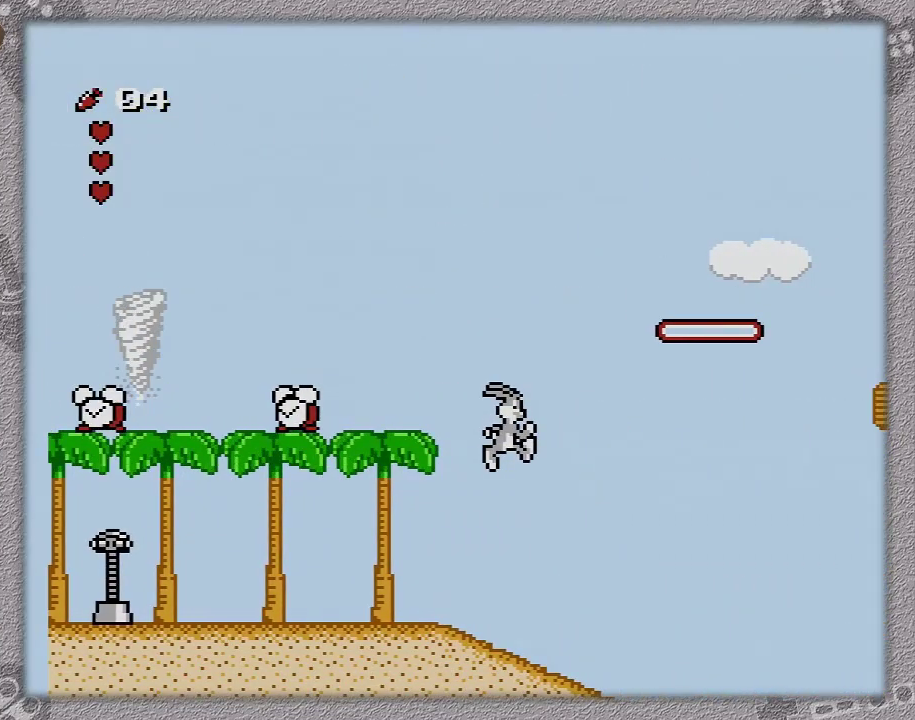
{"buttons": ["DPAD_RIGHT"], "events": [[200, "A", "up"]]}
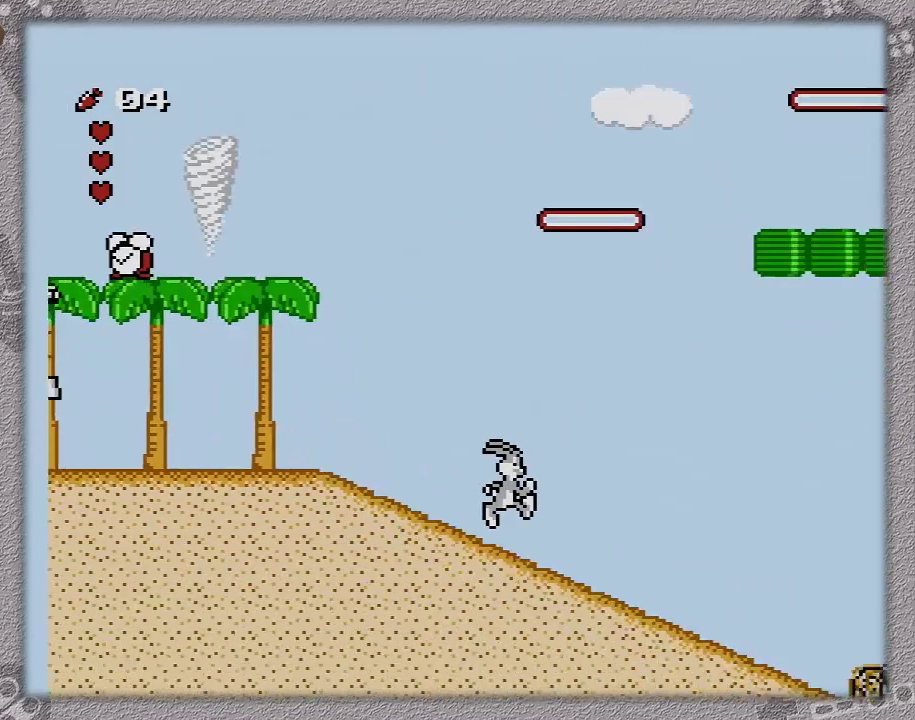
{"buttons": ["DPAD_RIGHT"], "events": []}
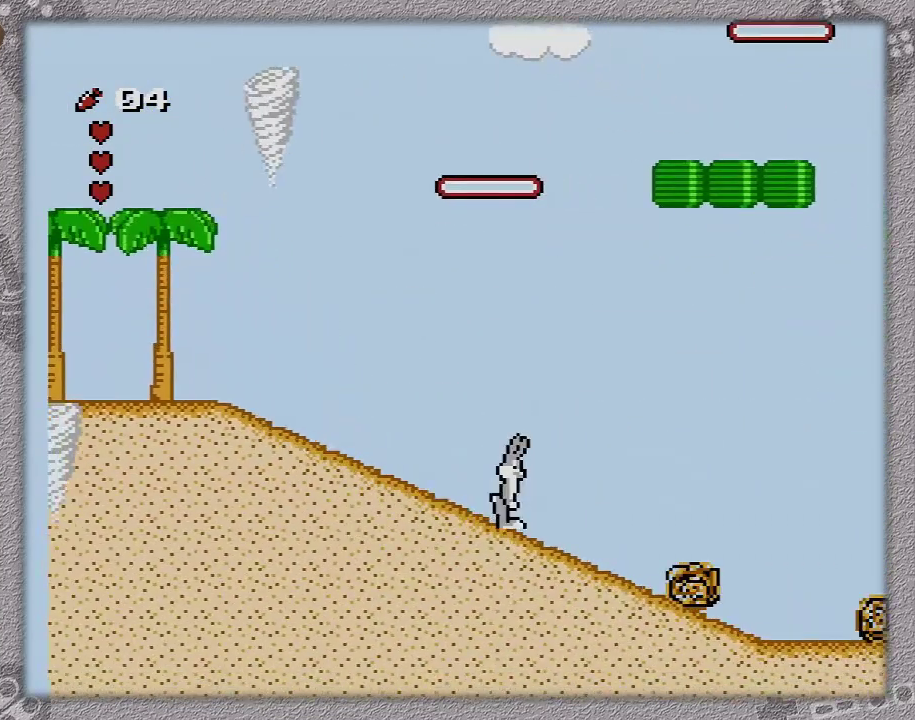
{"buttons": ["A", "DPAD_RIGHT"], "events": [[483, "A", "down"]]}
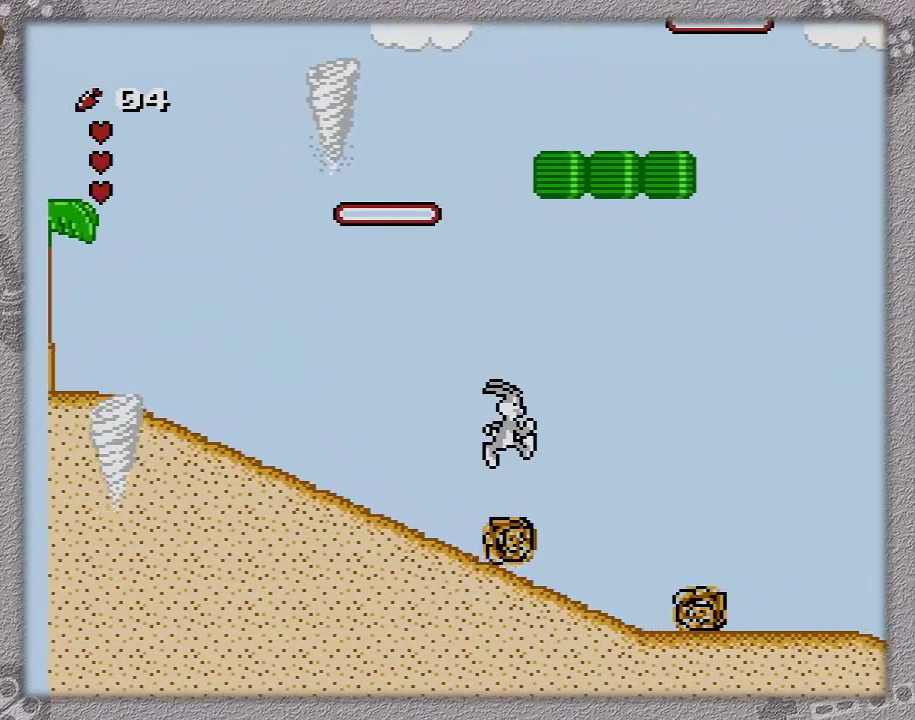
{"buttons": ["DPAD_RIGHT"], "events": [[50, "A", "up"]]}
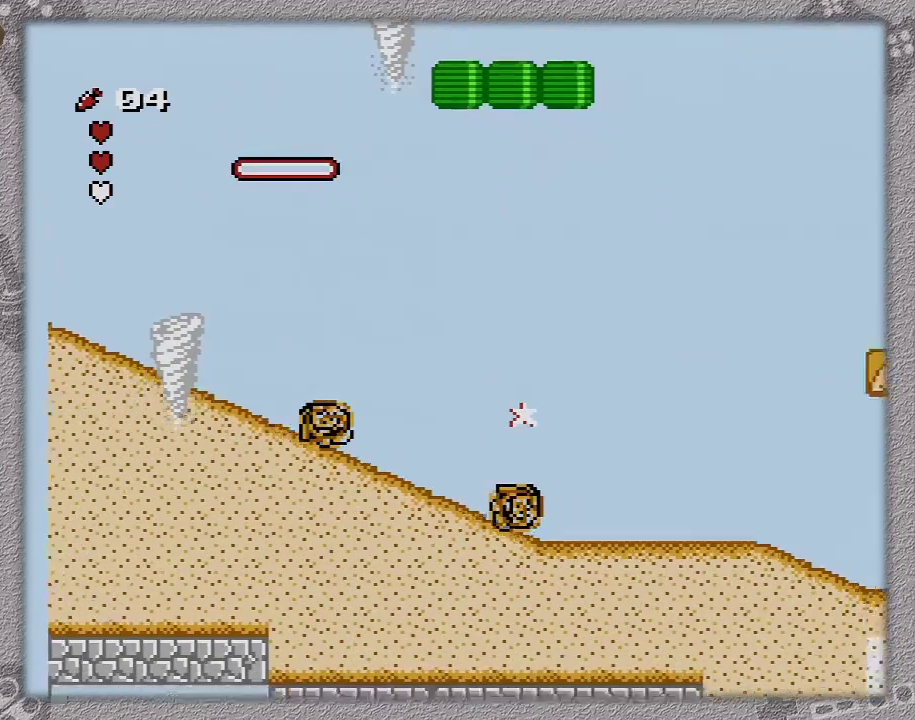
{"buttons": ["DPAD_RIGHT"], "events": [[67, "A", "down"], [383, "A", "up"]]}
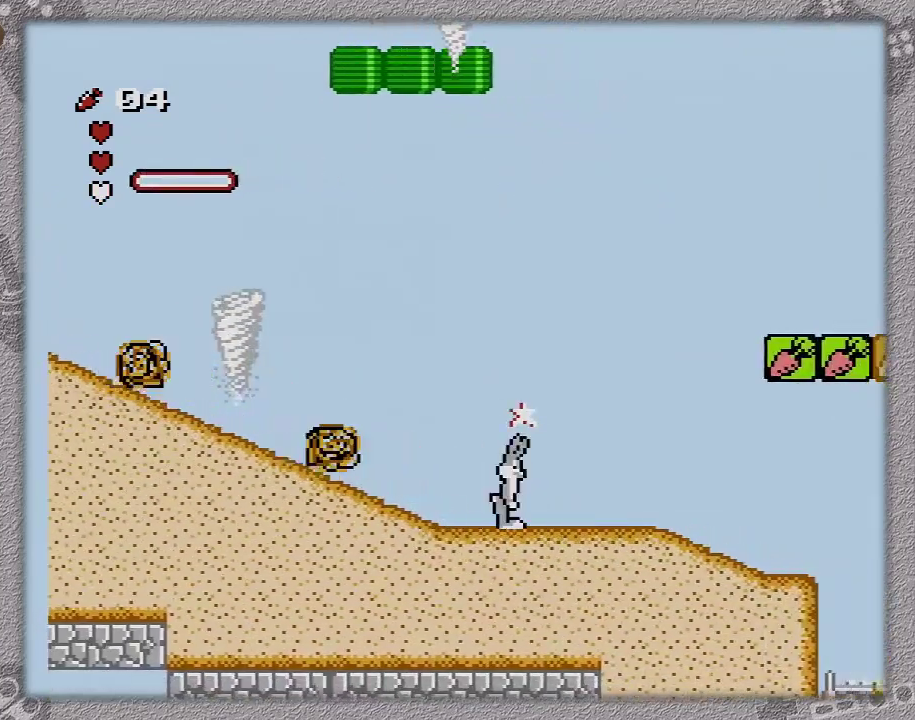
{"buttons": ["DPAD_RIGHT"], "events": []}
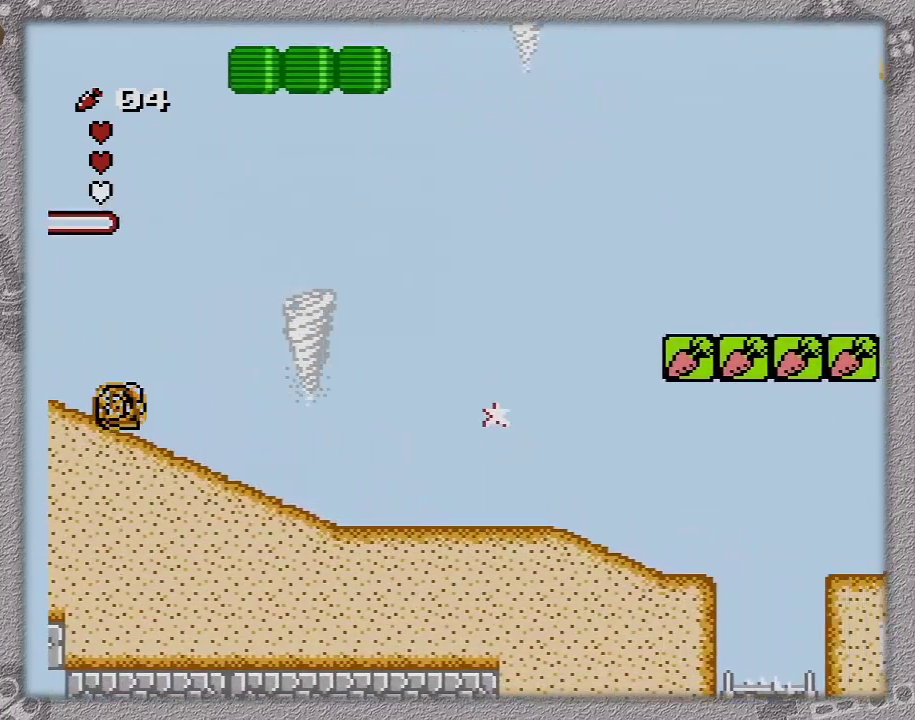
{"buttons": ["DPAD_RIGHT"], "events": []}
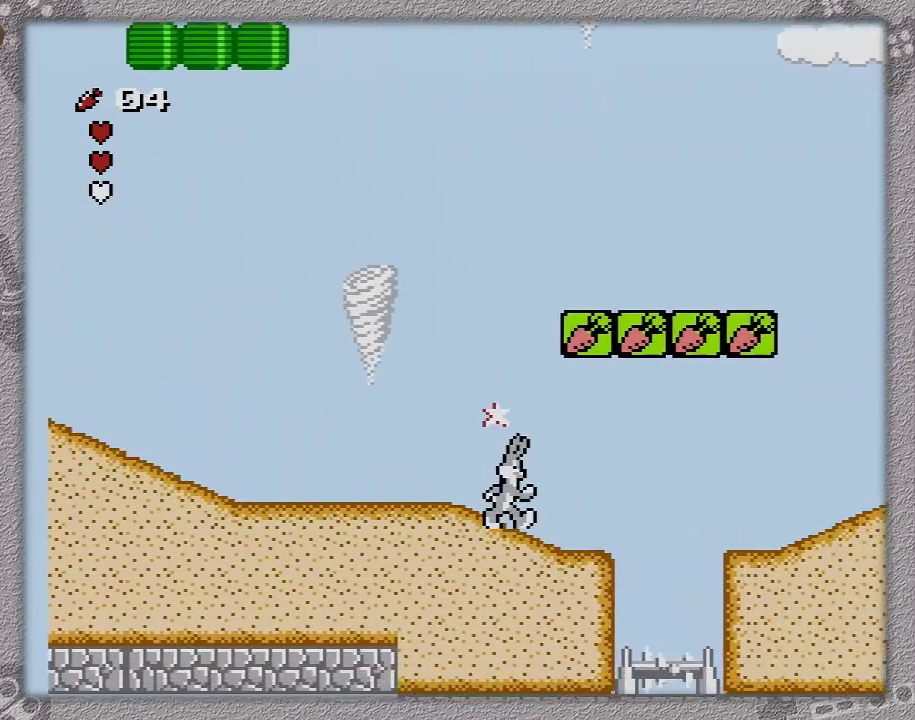
{"buttons": ["DPAD_RIGHT"], "events": []}
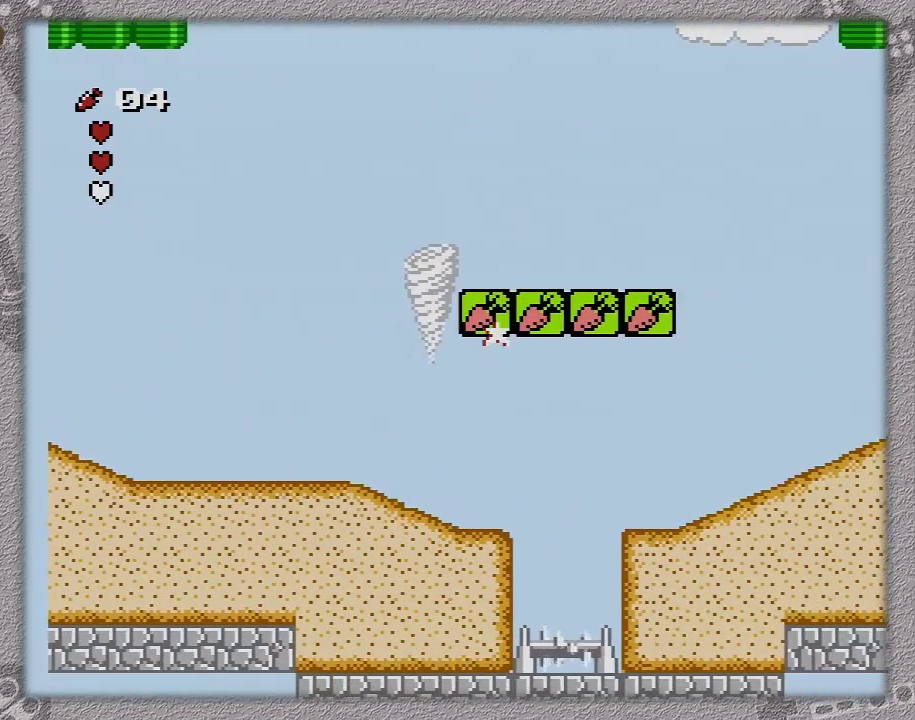
{"buttons": ["DPAD_RIGHT"], "events": [[200, "A", "down"], [367, "A", "up"]]}
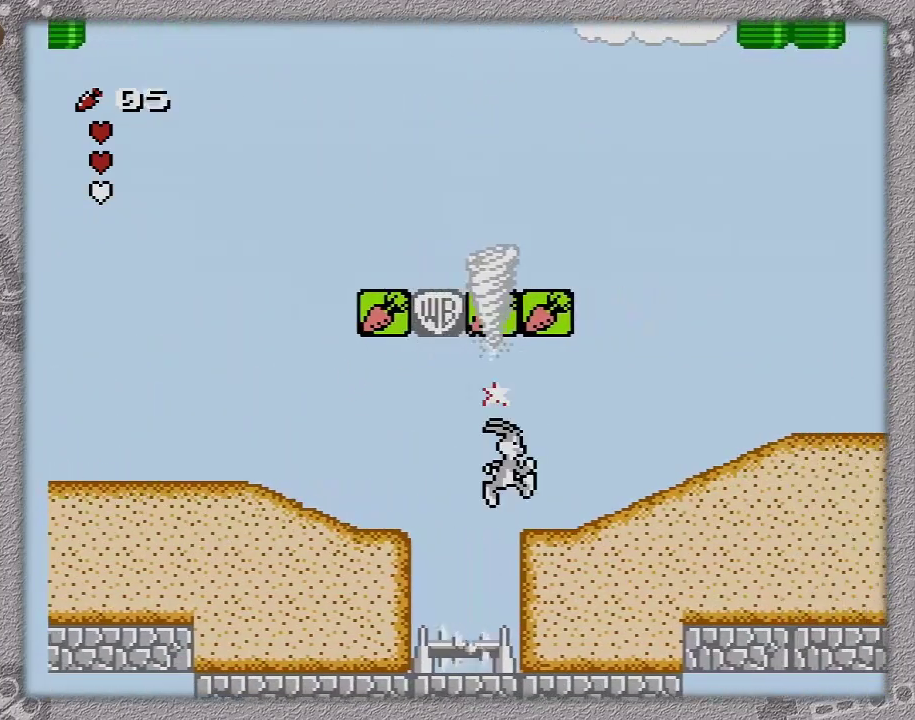
{"buttons": ["DPAD_RIGHT"], "events": []}
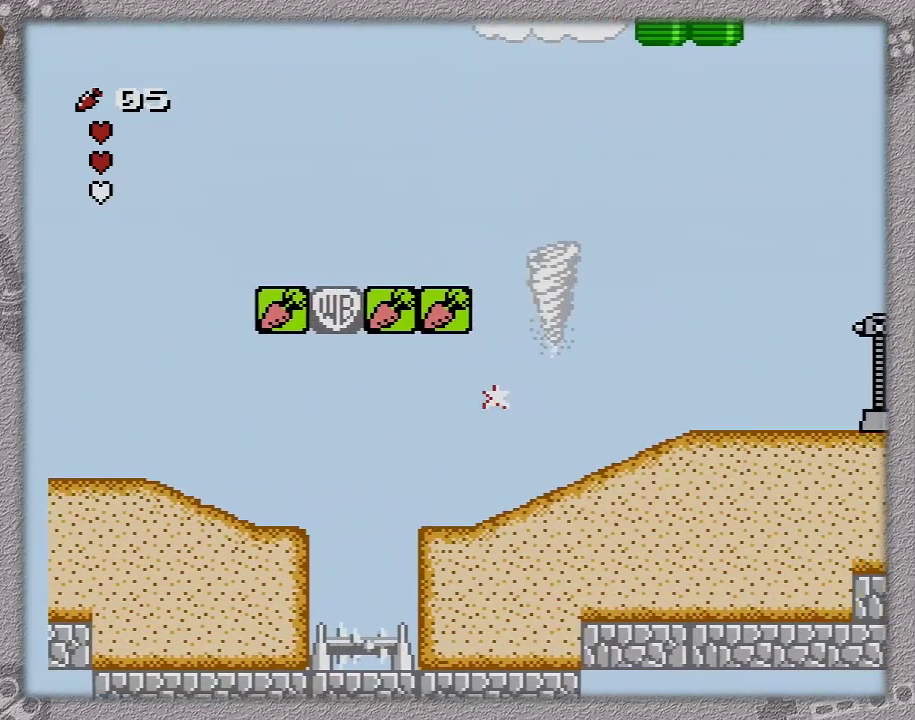
{"buttons": ["DPAD_RIGHT"], "events": []}
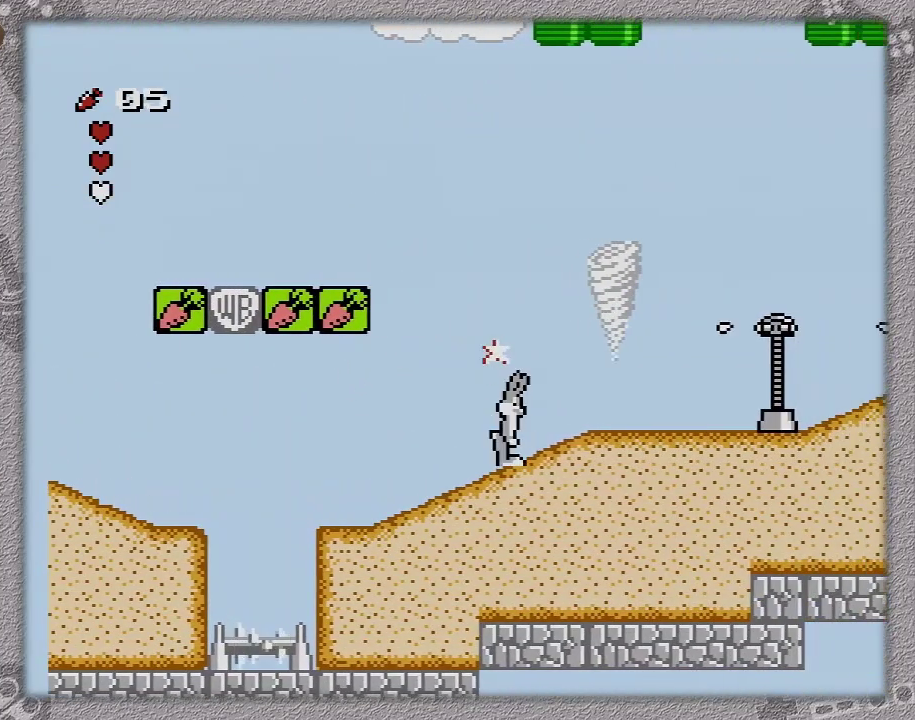
{"buttons": ["DPAD_RIGHT"], "events": []}
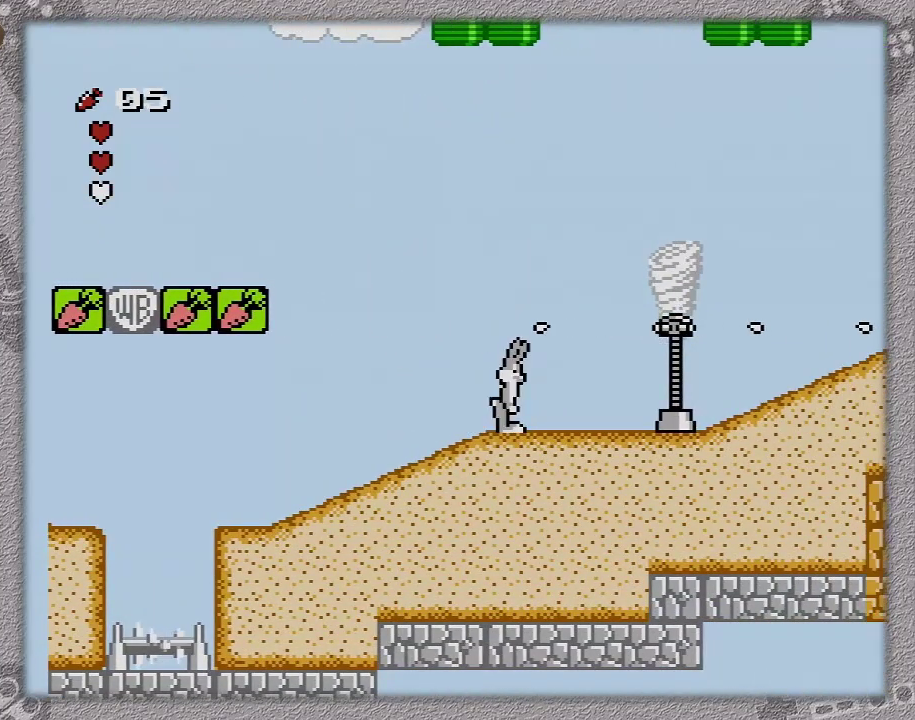
{"buttons": ["B", "DPAD_RIGHT"], "events": [[467, "B", "down"]]}
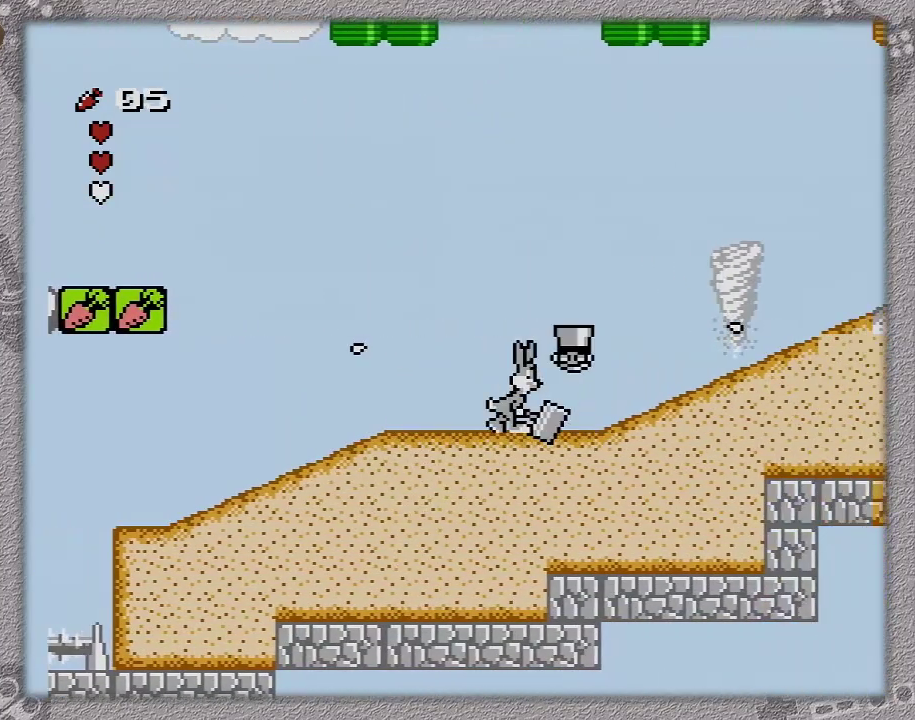
{"buttons": ["DPAD_RIGHT"], "events": [[33, "B", "up"], [117, "B", "down"], [183, "B", "up"], [250, "B", "down"], [317, "B", "up"], [400, "B", "down"], [467, "B", "up"]]}
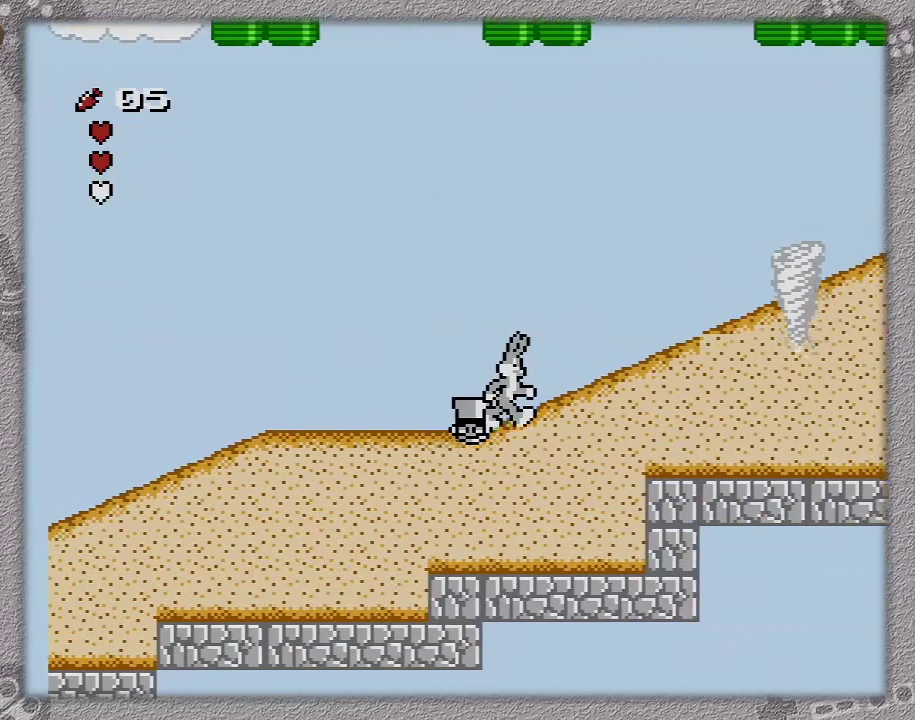
{"buttons": ["DPAD_RIGHT"], "events": []}